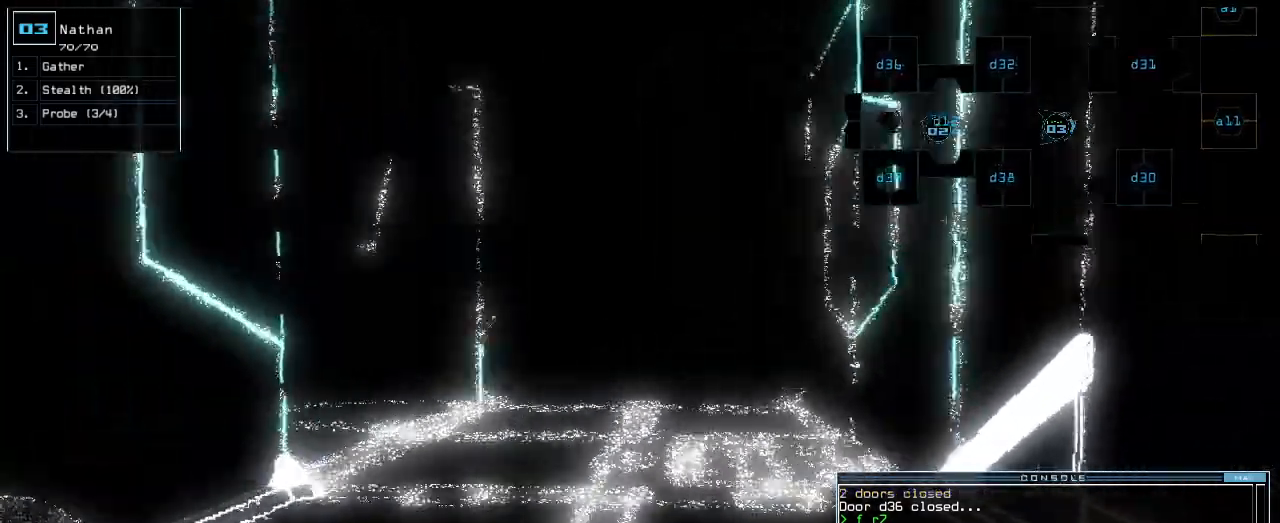
Gameplay with keyboard; each line is a JSON object with the keys held at the frame after it. "events" lists presses ("down") and releases ("up") of ".", "0", "1", "2", "3", "4", "5", "6", "7", "8", "9", "a", "b", "backspace", "c", "caps_lock", "comma", "ctrl_l", "ctrl_r", "d", "down", "e", "equals", "escape", "f", "f1", "g", "h", "i", "j", "k", "l", "left", "m", "minus", "n", "o", "p", "q", "quote", "r", "return", "right", "s", "semicolon", "shift_l", "shift_r", "space", "t", "tab", "tilde", "u", "up", "v", "w", "x", "y" and "z" between this image and that frame as [ms after this image, input, new state], when the widget could be followed in between. No other keys are recorded. Mouse input is not recorded. Not read: other_keys.
{"keys": ["up"], "events": []}
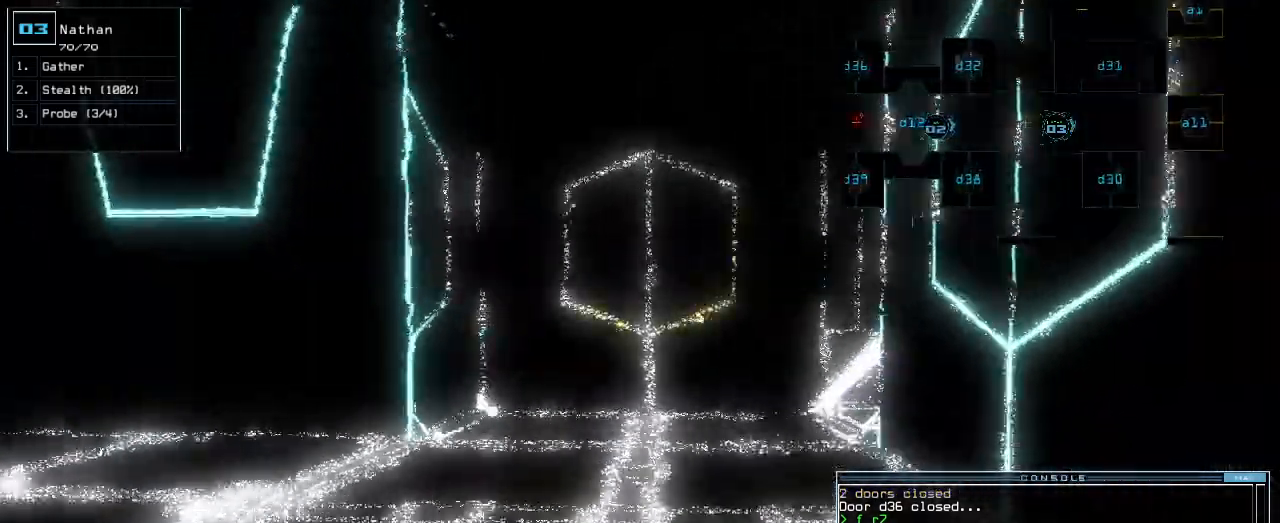
{"keys": ["2", "left", "up"], "events": [[20, "left", "down"], [80, "left", "up"], [160, "g", "down"], [220, "e", "down"], [260, "g", "up"], [300, "e", "up"], [320, "space", "down"], [400, "space", "up"], [420, "left", "down"], [480, "2", "down"]]}
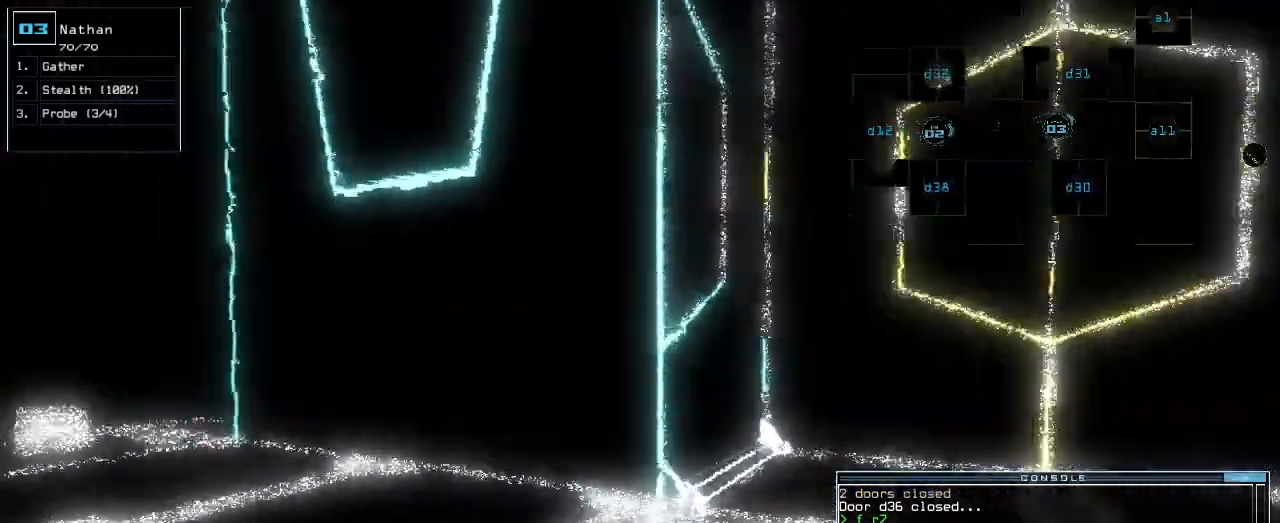
{"keys": ["left", "up"], "events": [[80, "2", "up"], [100, "left", "up"], [120, "return", "down"], [220, "return", "up"], [260, "left", "down"], [380, "left", "up"], [460, "left", "down"]]}
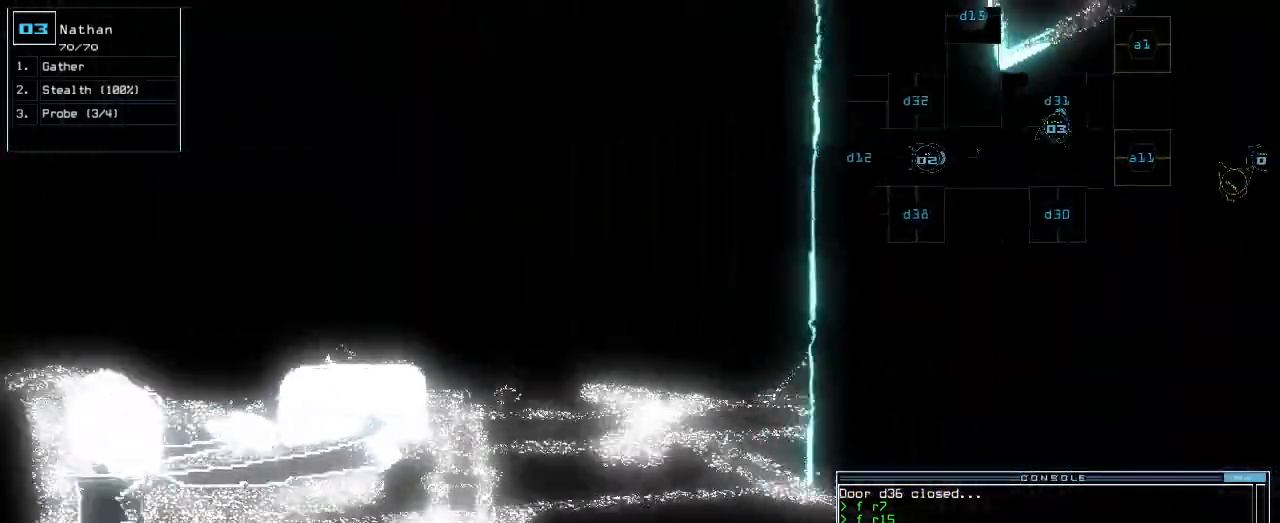
{"keys": ["up"], "events": [[100, "left", "up"], [400, "f", "down"], [440, "f", "up"]]}
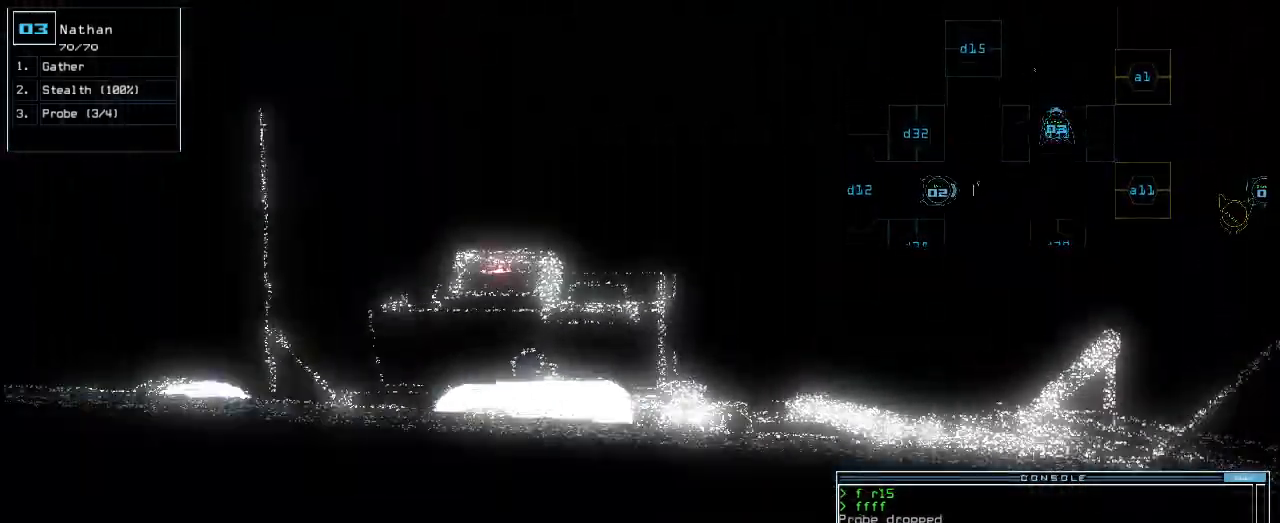
{"keys": [], "events": [[20, "f", "down"], [120, "f", "up"], [240, "return", "down"], [280, "up", "up"], [340, "return", "up"], [360, "space", "down"], [460, "space", "up"]]}
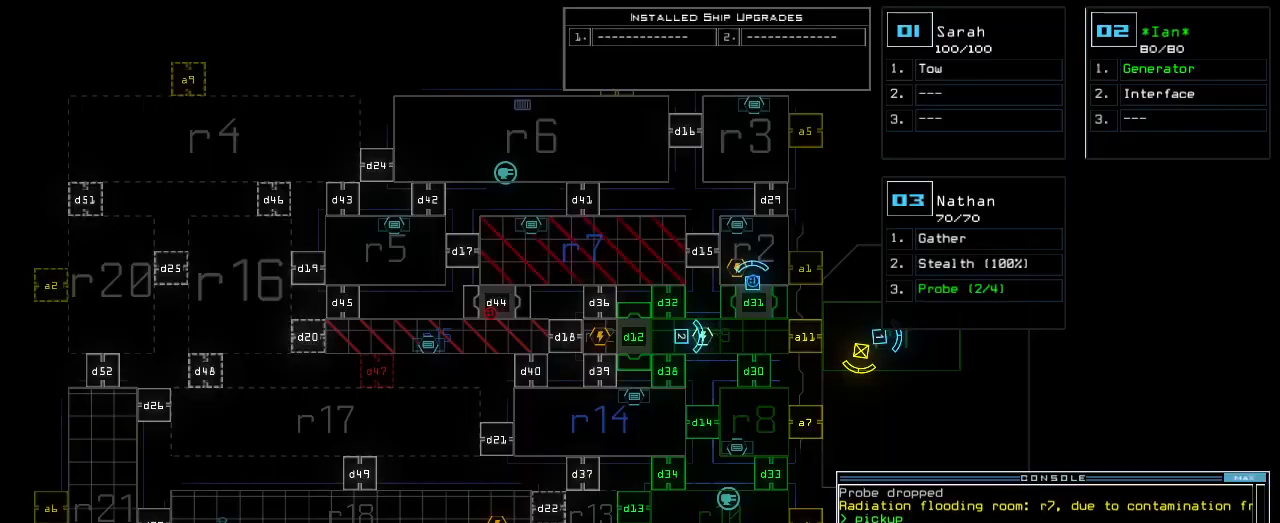
{"keys": [], "events": []}
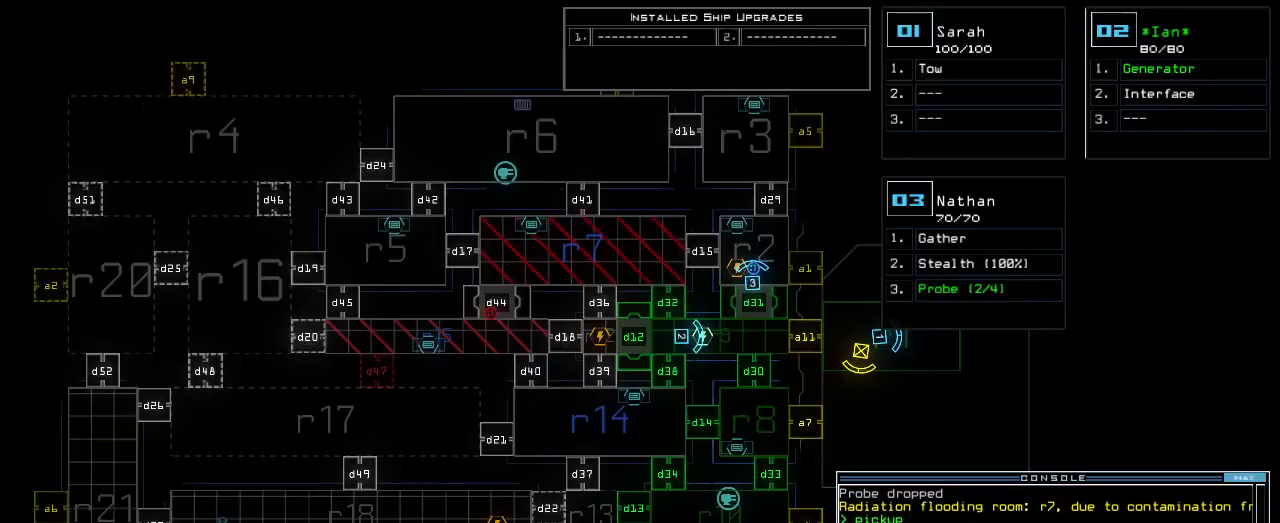
{"keys": ["space"], "events": [[480, "space", "down"]]}